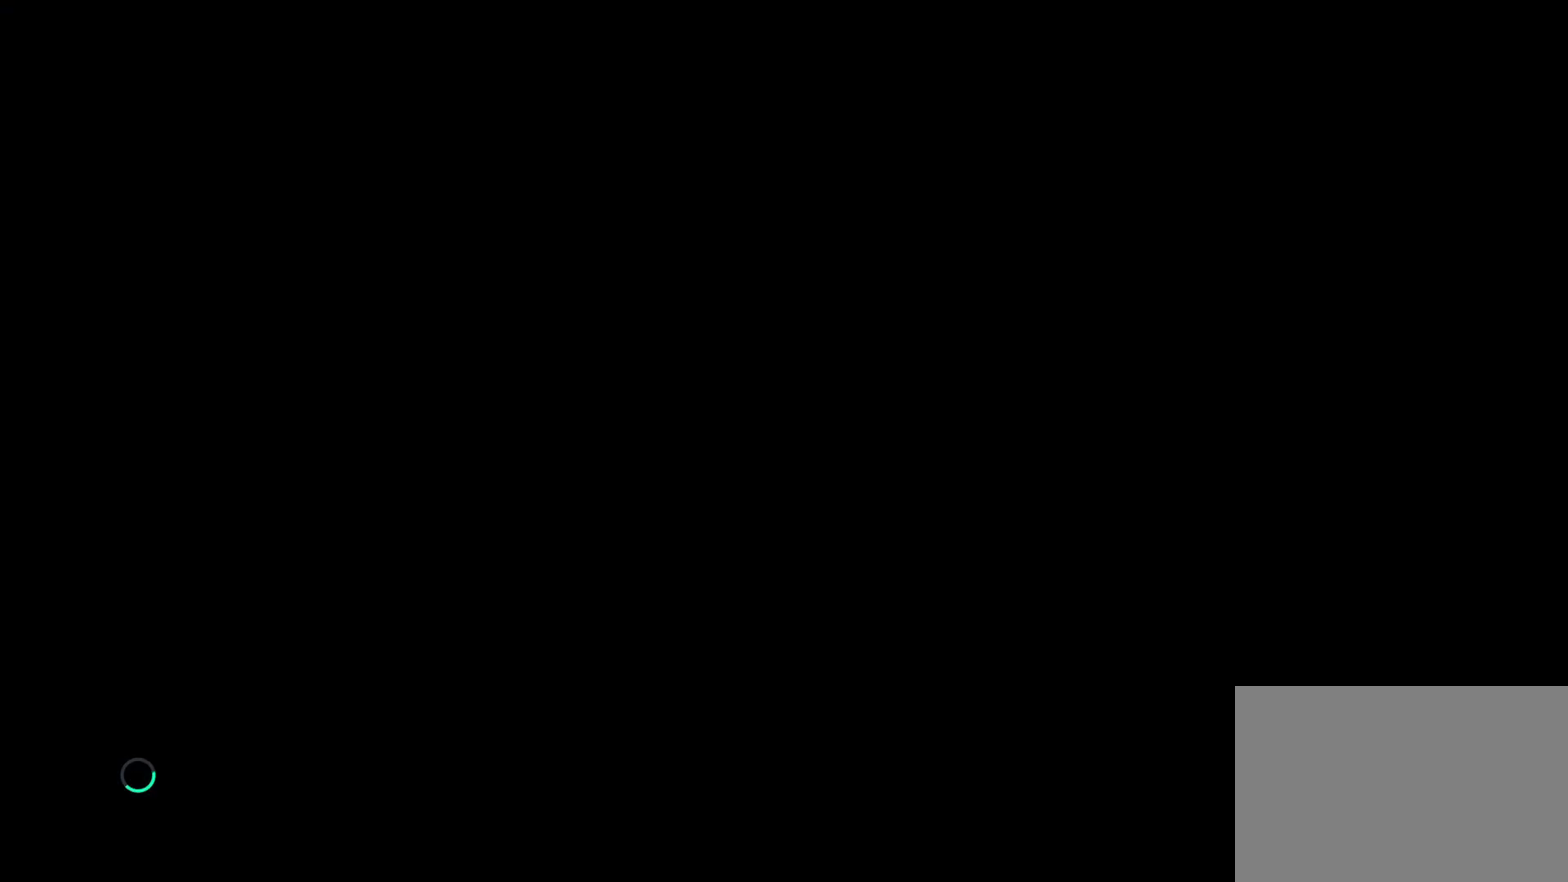
Gameplay with a controller (PlayStation layout); each line is a JSON object with the inputs held at the frame after it (dt_ms = milliseconds from this image to that frame). "events" lists button and stick changes between this image and that frame as [ms after this image, input, new state], when the widget could be followed in between.
{"dt_ms": 700, "buttons": ["START"], "left_stick": "center", "right_stick": "center", "events": [[667, "START", "down"]]}
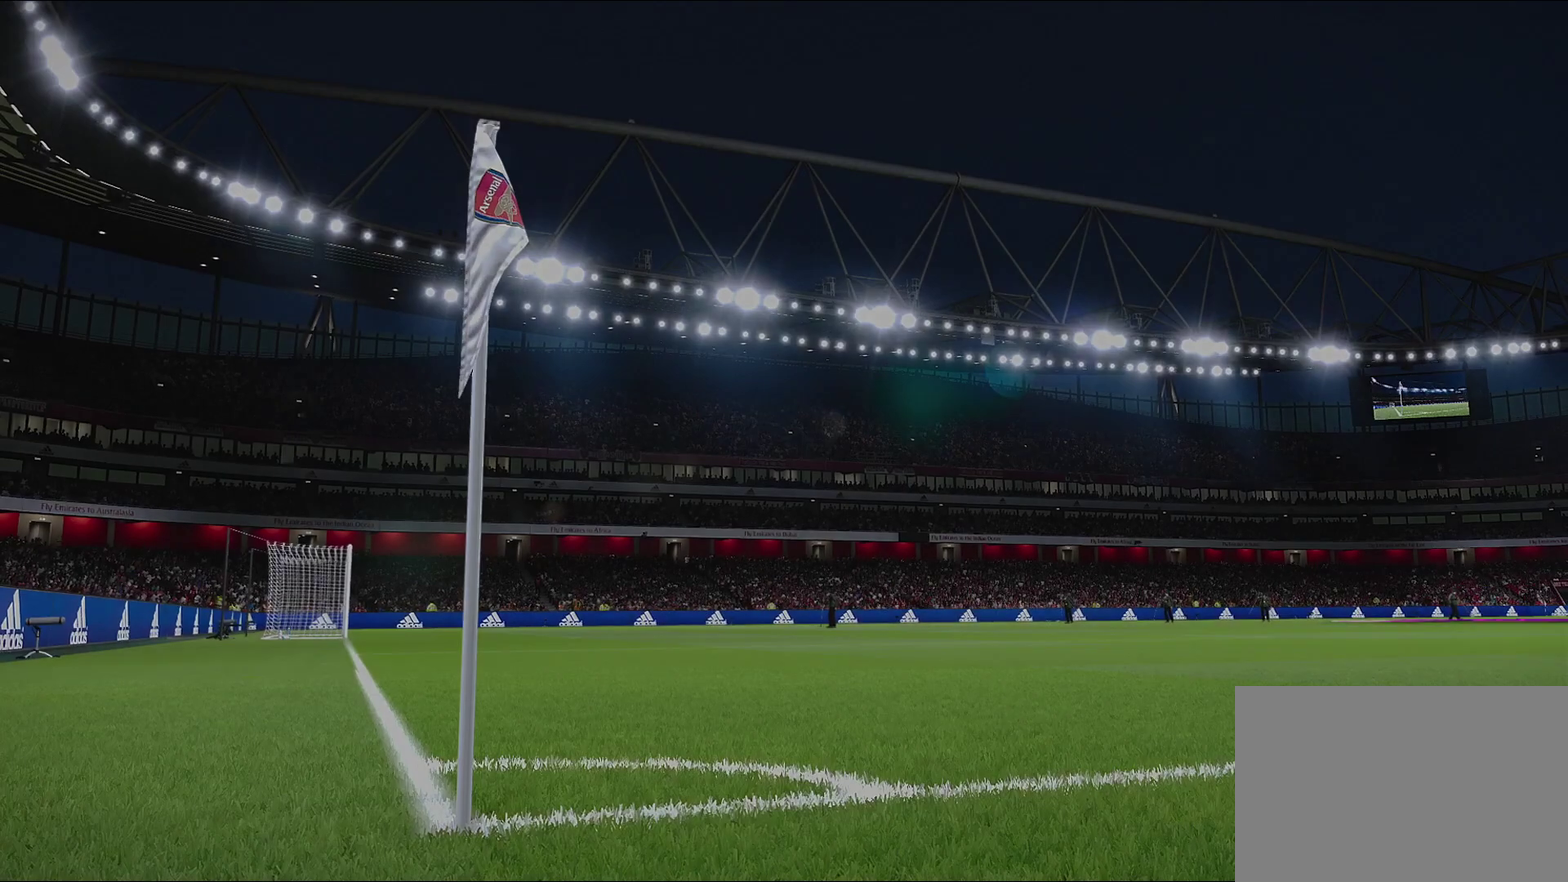
{"dt_ms": 300, "buttons": ["START"], "left_stick": "center", "right_stick": "center", "events": [[67, "START", "up"], [183, "START", "down"]]}
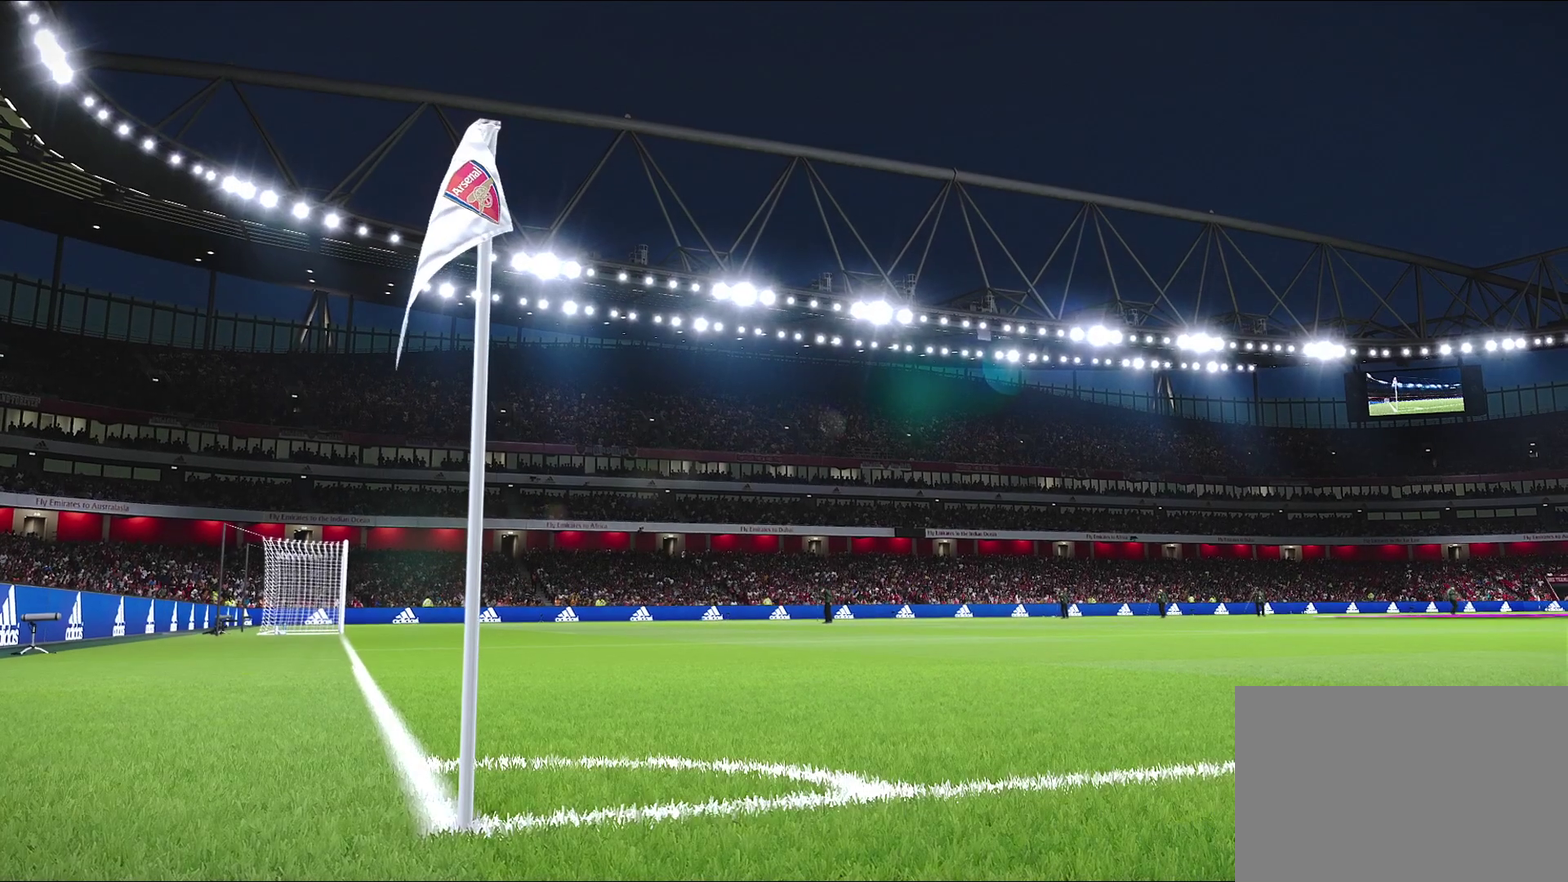
{"dt_ms": 400, "buttons": ["START"], "left_stick": "center", "right_stick": "center", "events": [[50, "START", "up"], [233, "START", "down"]]}
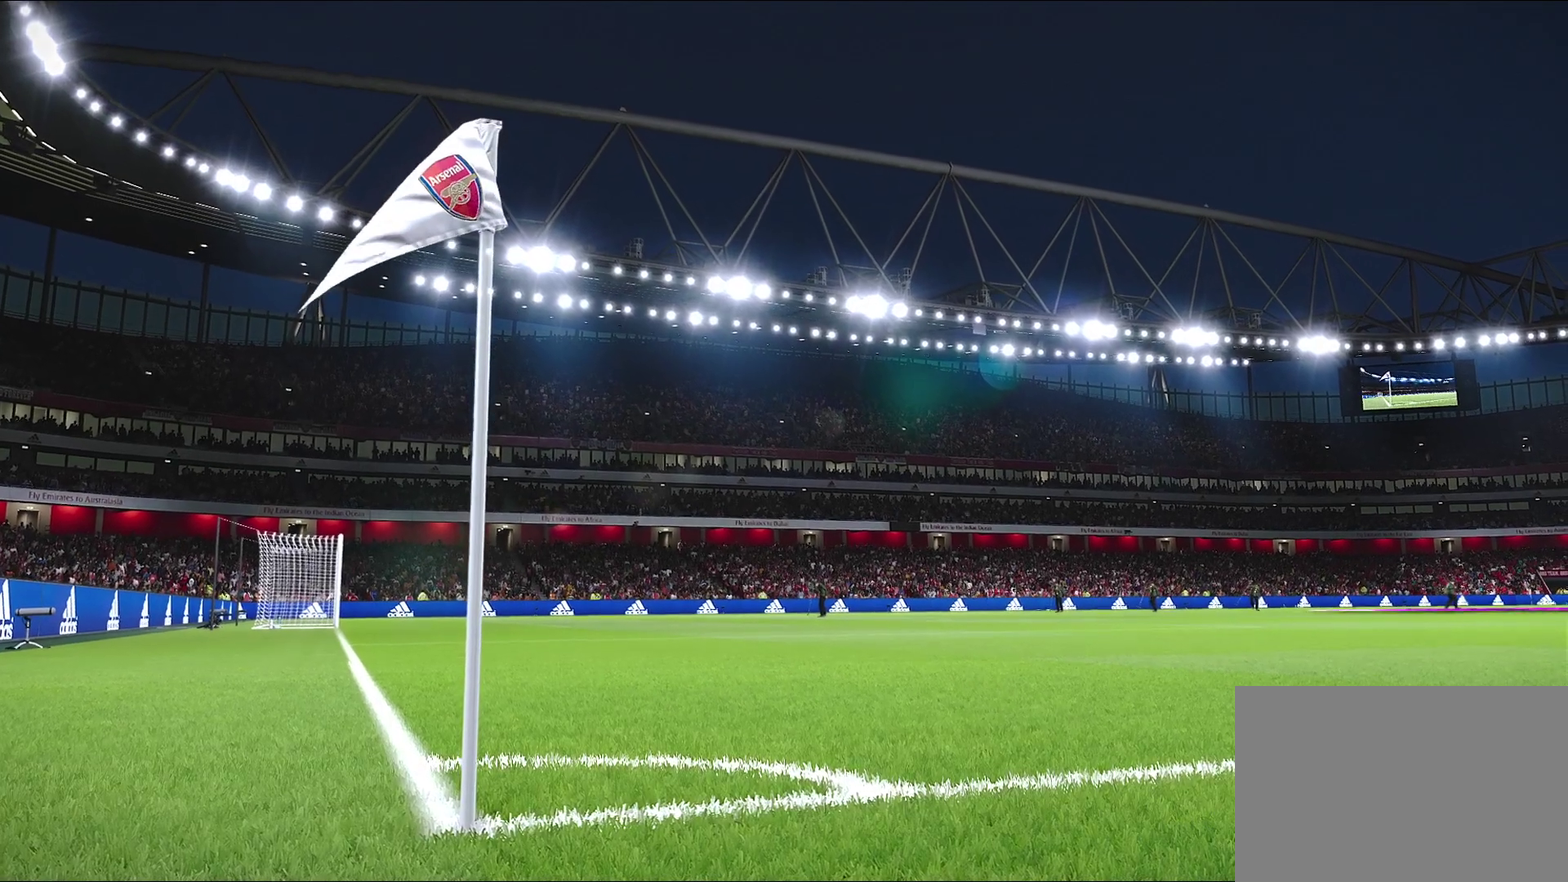
{"dt_ms": 600, "buttons": ["START"], "left_stick": "center", "right_stick": "center", "events": [[250, "START", "up"], [333, "START", "down"], [500, "START", "up"], [600, "START", "down"]]}
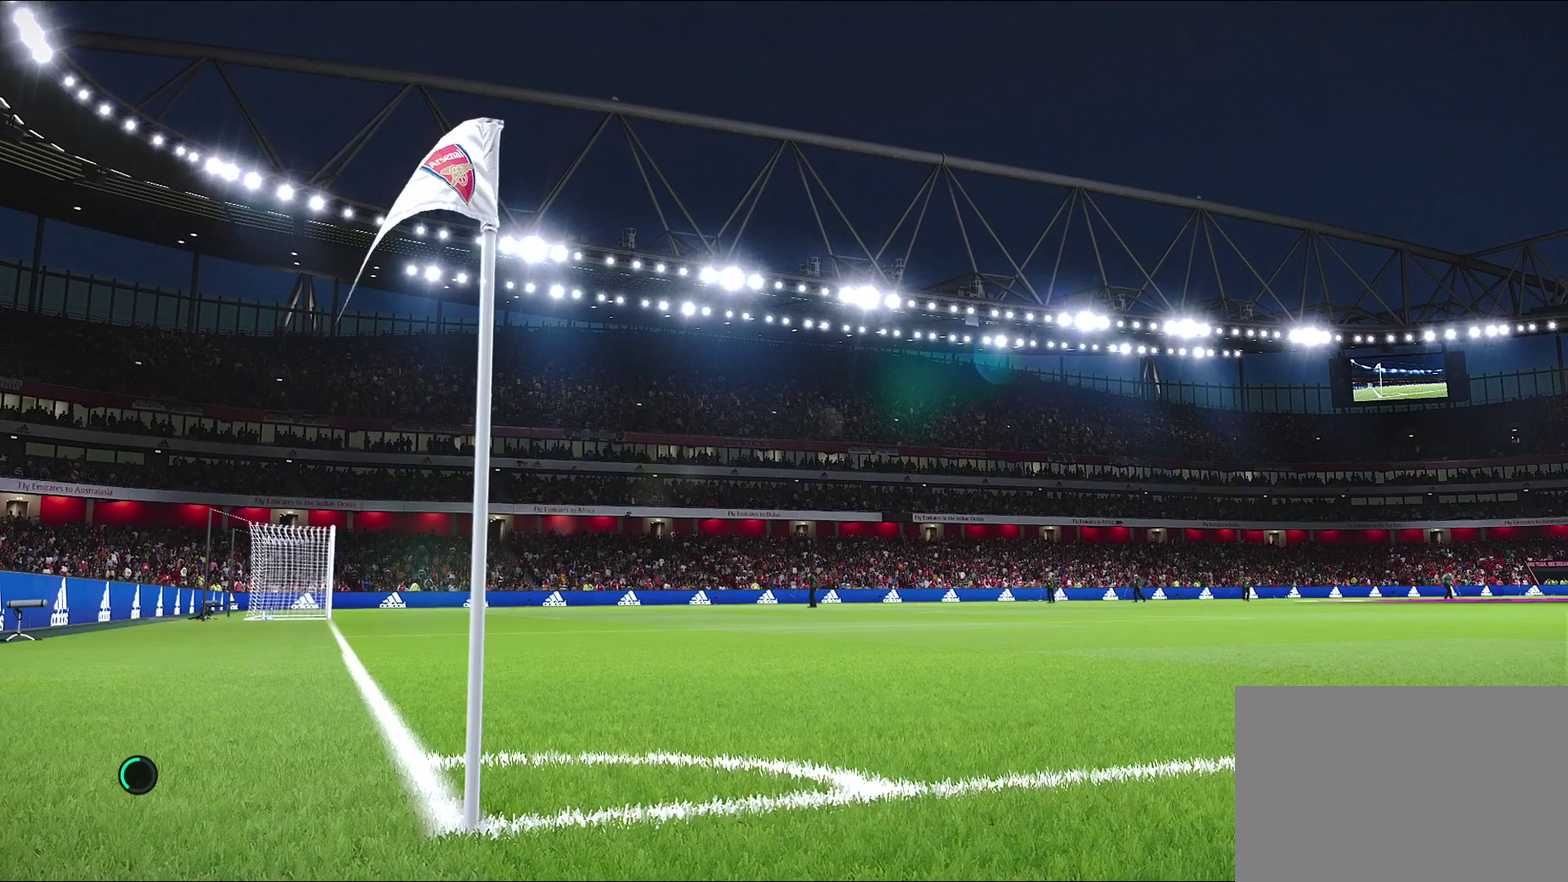
{"dt_ms": 700, "buttons": [], "left_stick": "center", "right_stick": "center", "events": [[117, "START", "up"]]}
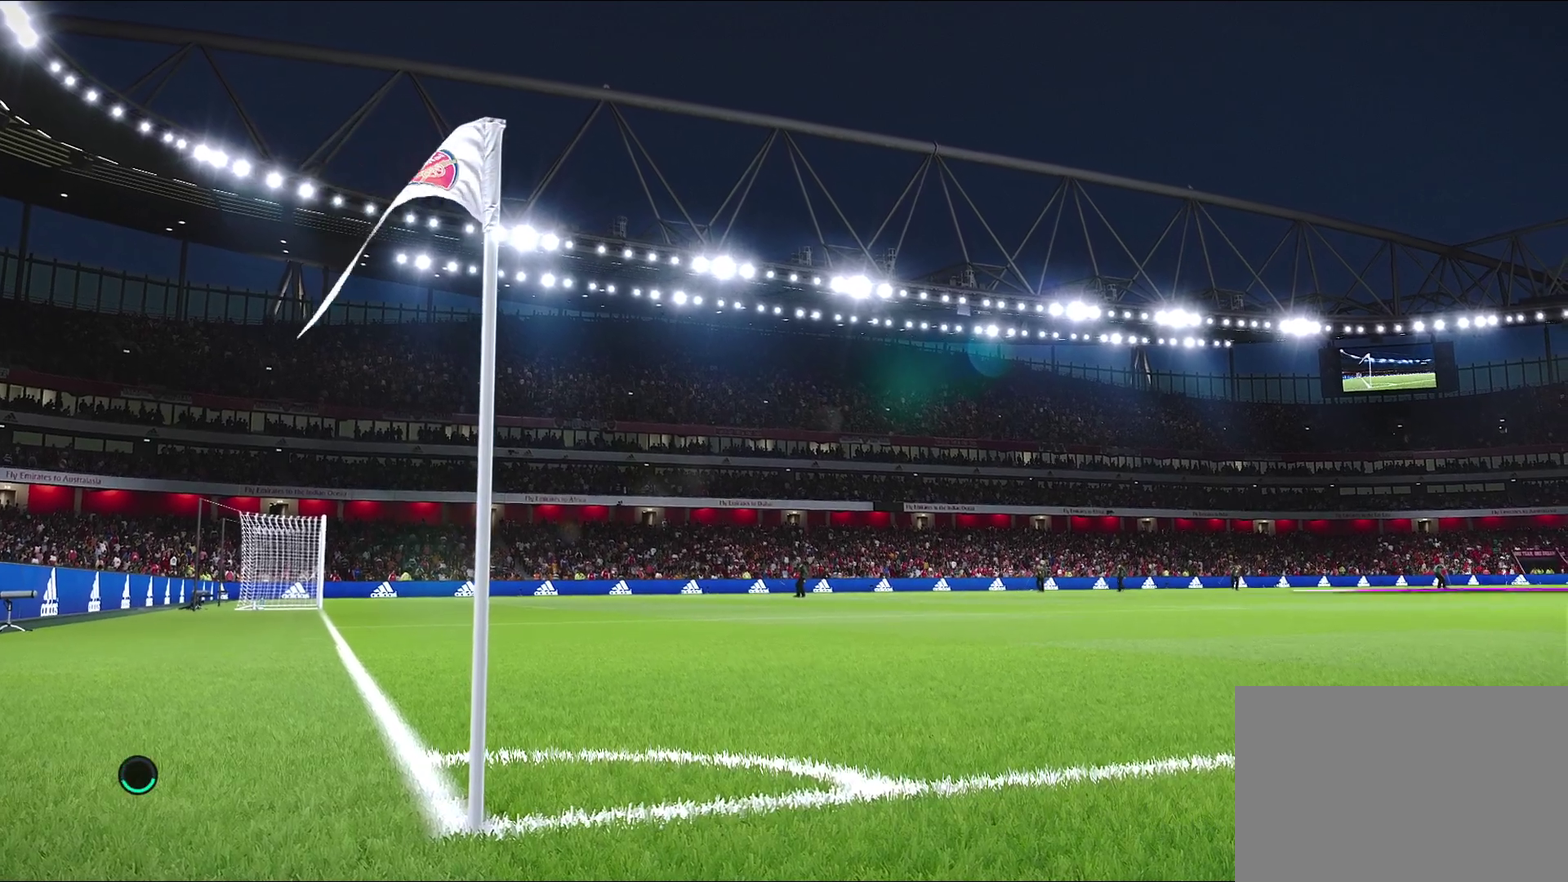
{"dt_ms": 300, "buttons": [], "left_stick": "center", "right_stick": "center", "events": []}
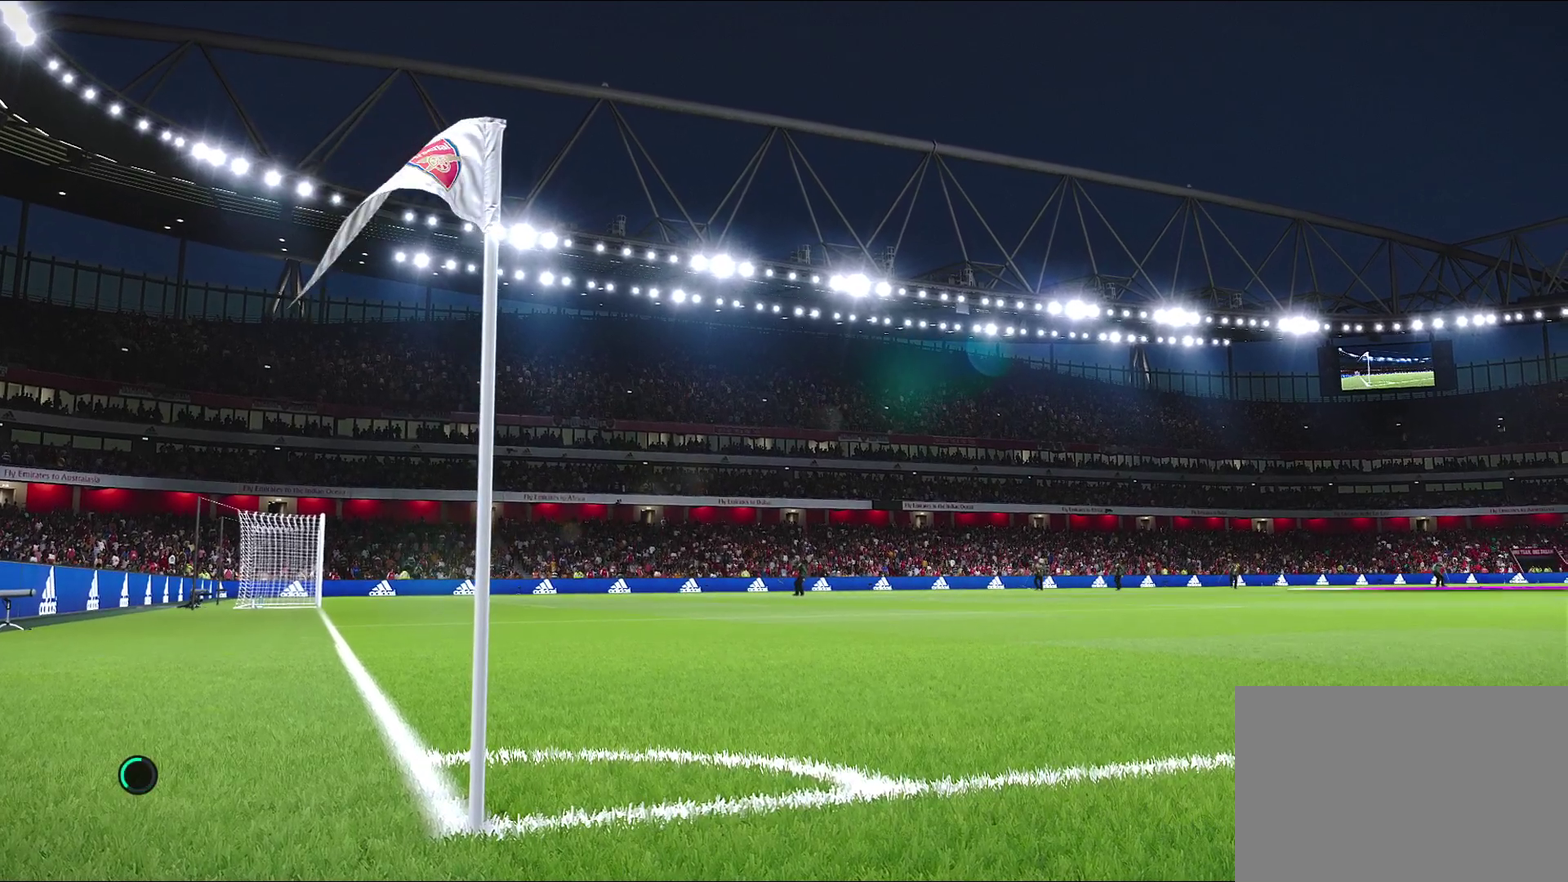
{"dt_ms": 500, "buttons": [], "left_stick": "center", "right_stick": "center", "events": []}
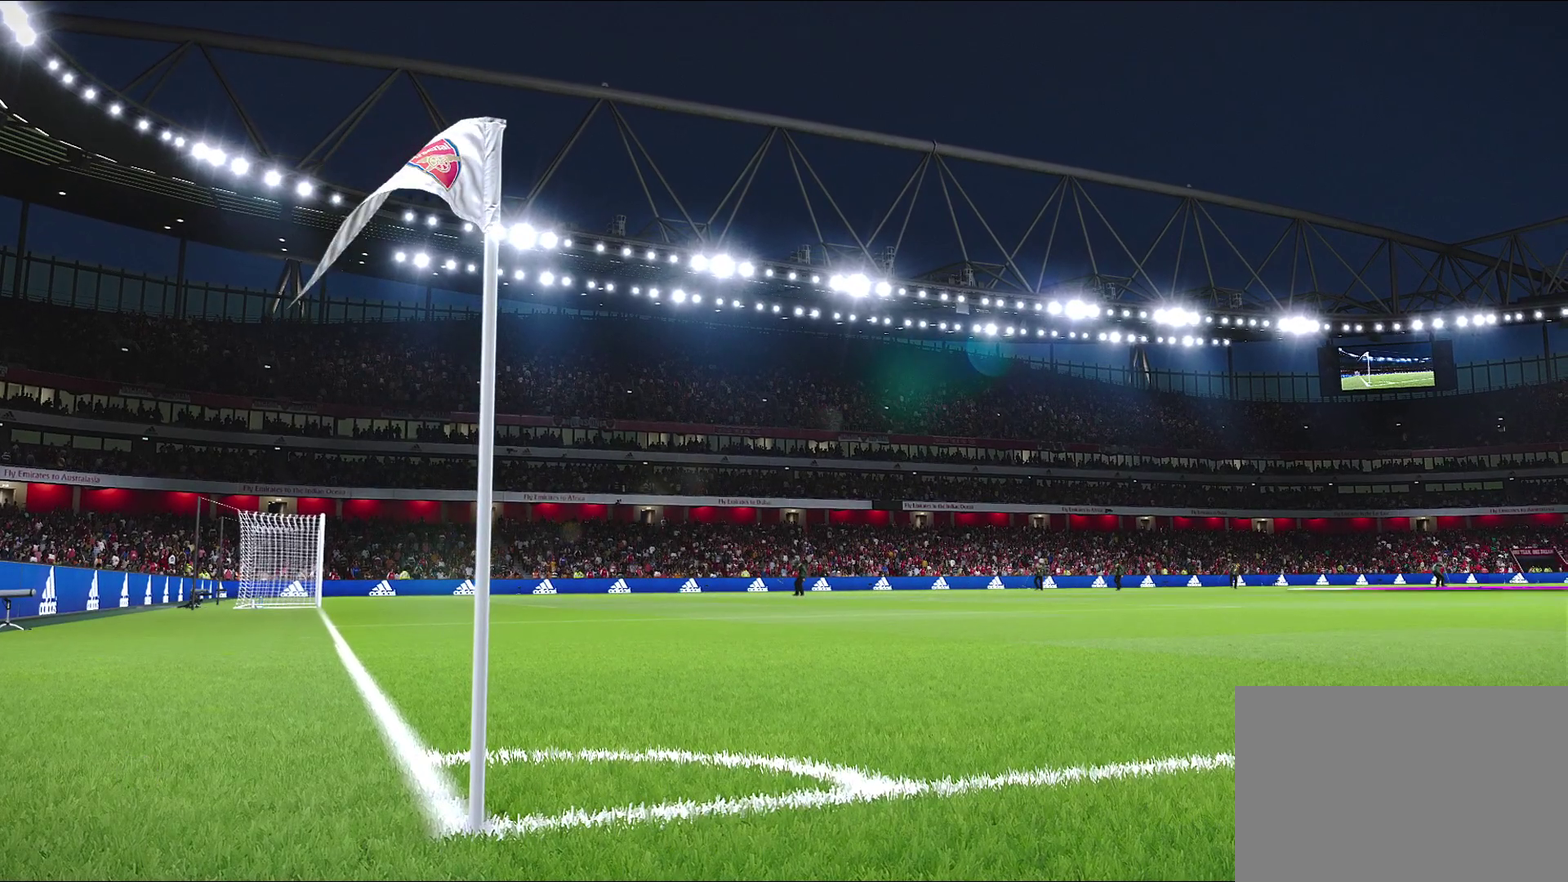
{"dt_ms": 500, "buttons": [], "left_stick": "center", "right_stick": "center", "events": []}
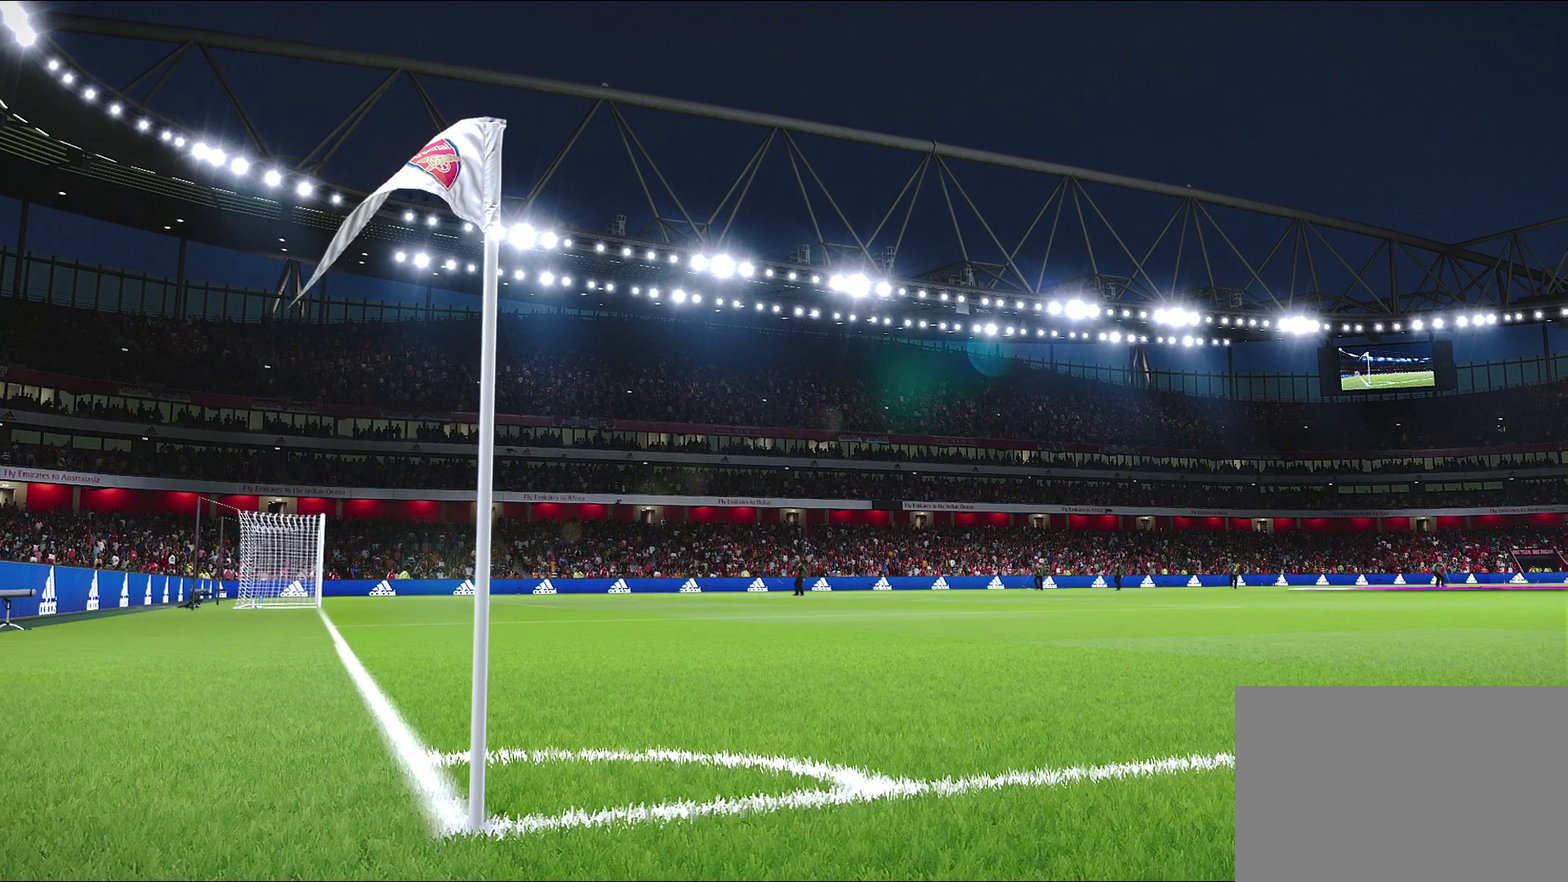
{"dt_ms": 500, "buttons": [], "left_stick": "center", "right_stick": "center", "events": []}
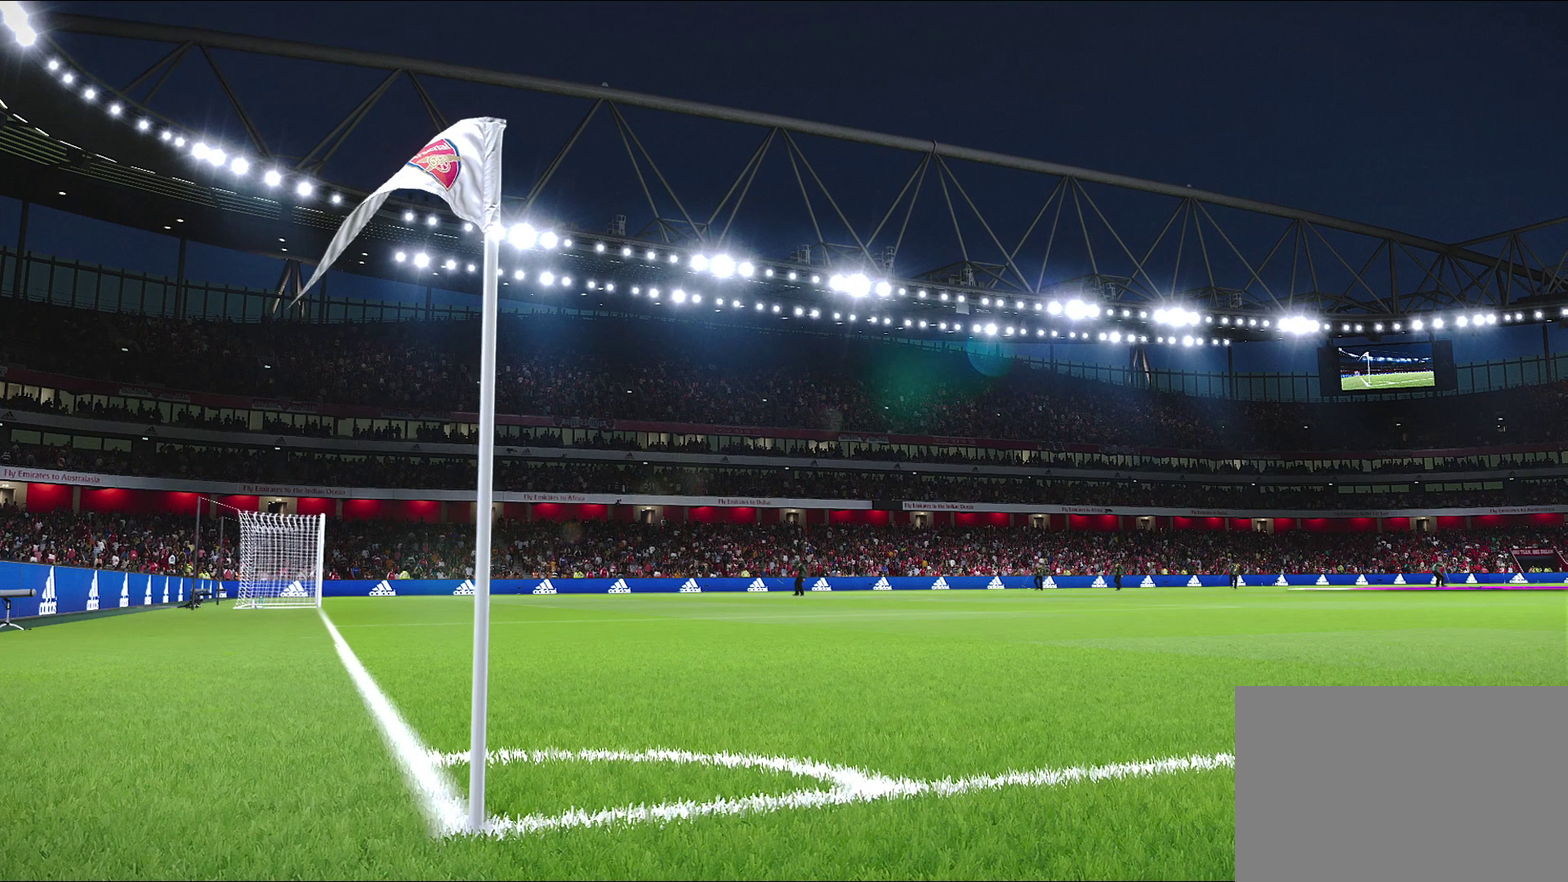
{"dt_ms": 600, "buttons": [], "left_stick": "center", "right_stick": "center", "events": []}
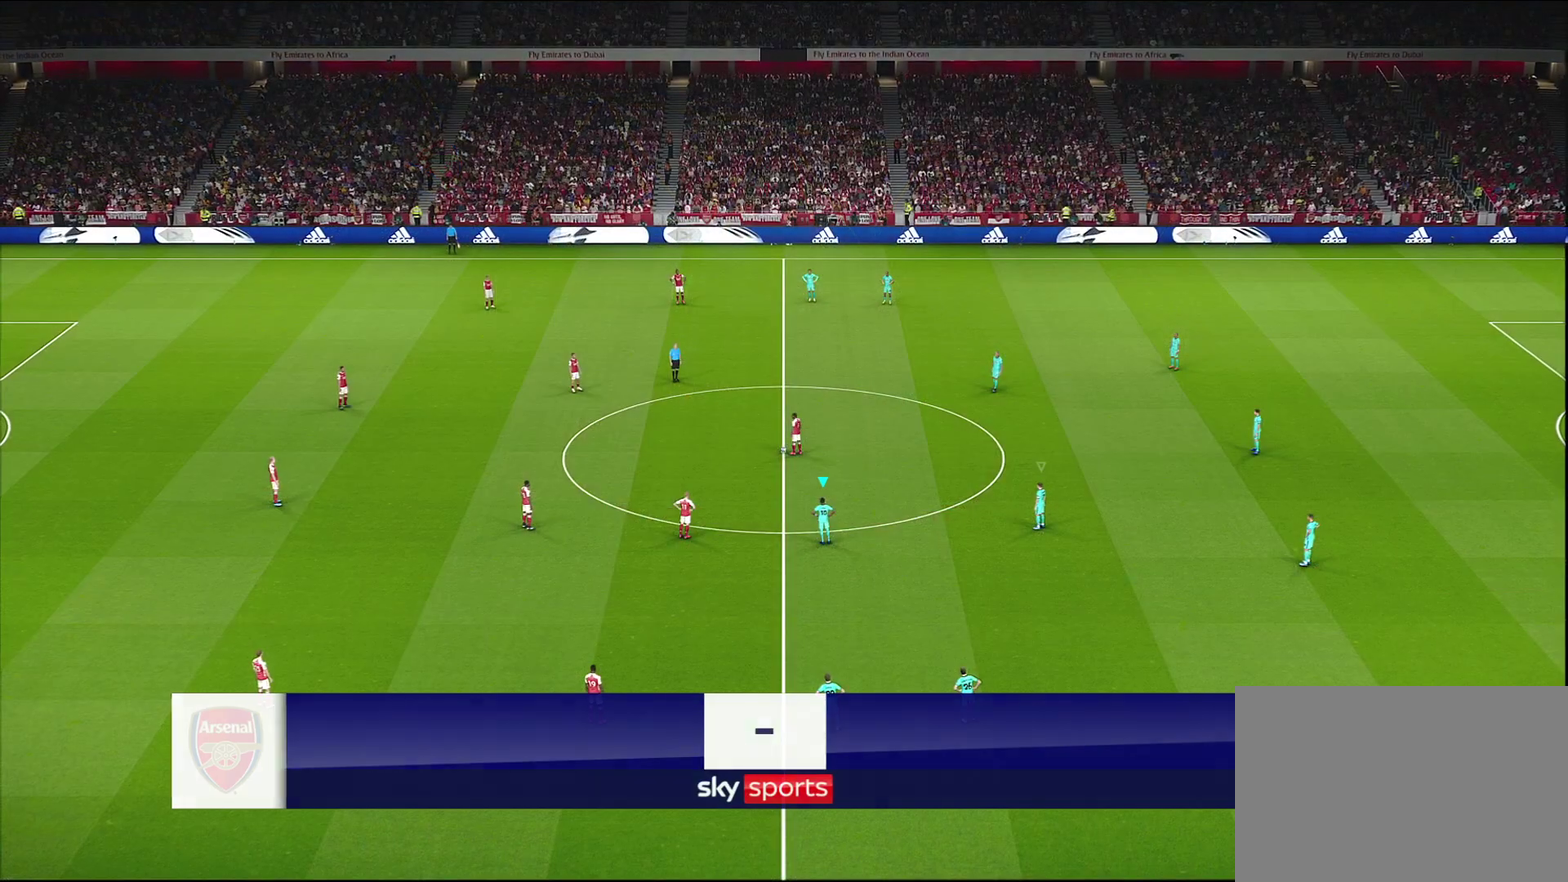
{"dt_ms": 400, "buttons": [], "left_stick": "center", "right_stick": "center", "events": []}
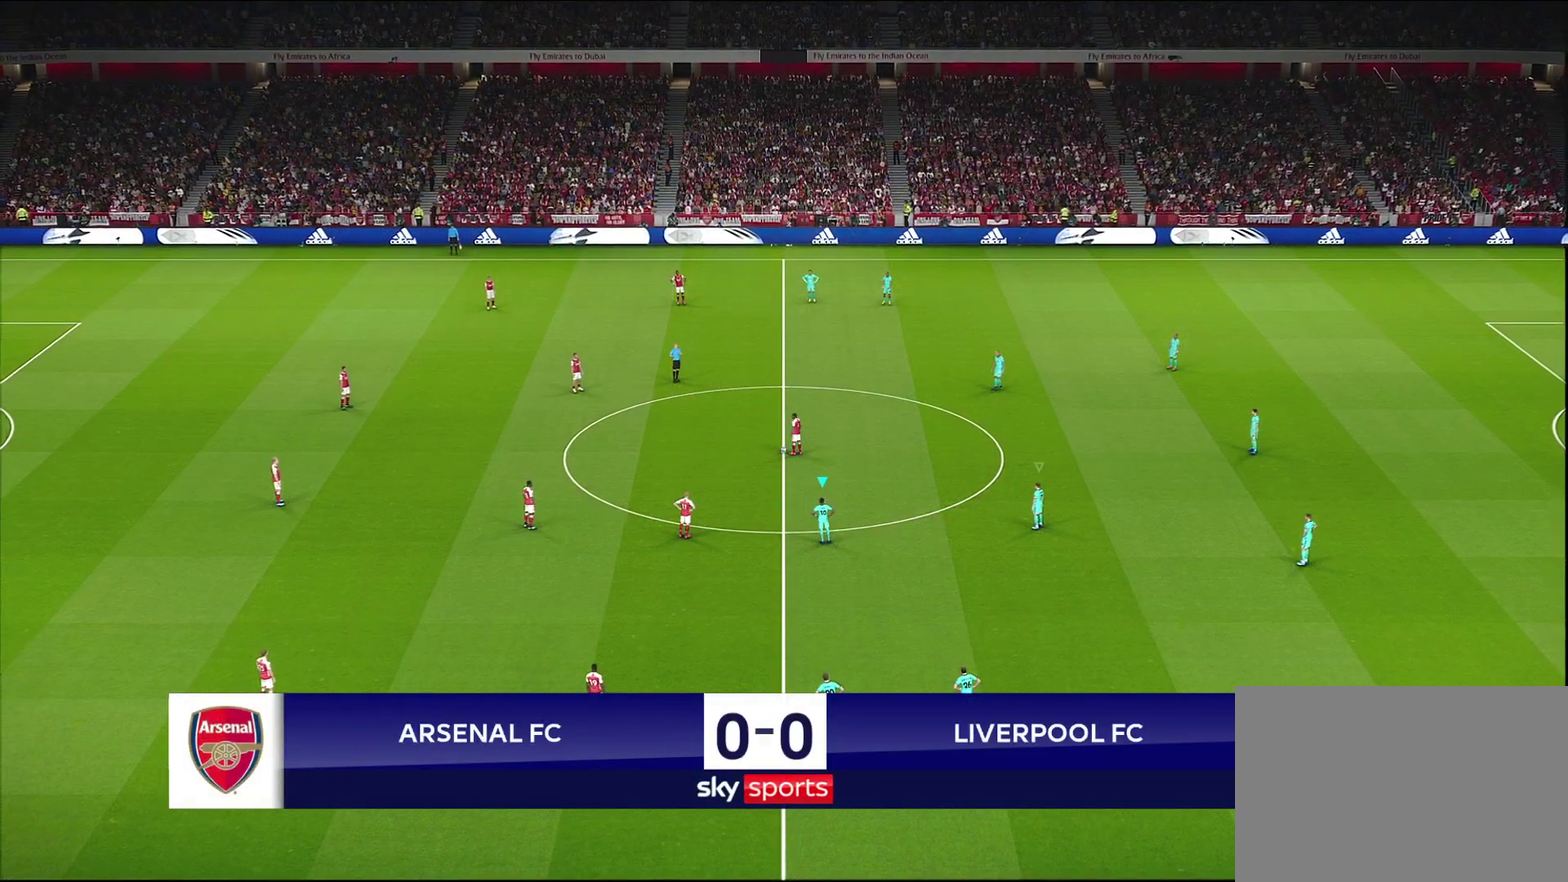
{"dt_ms": 500, "buttons": [], "left_stick": "center", "right_stick": "center", "events": []}
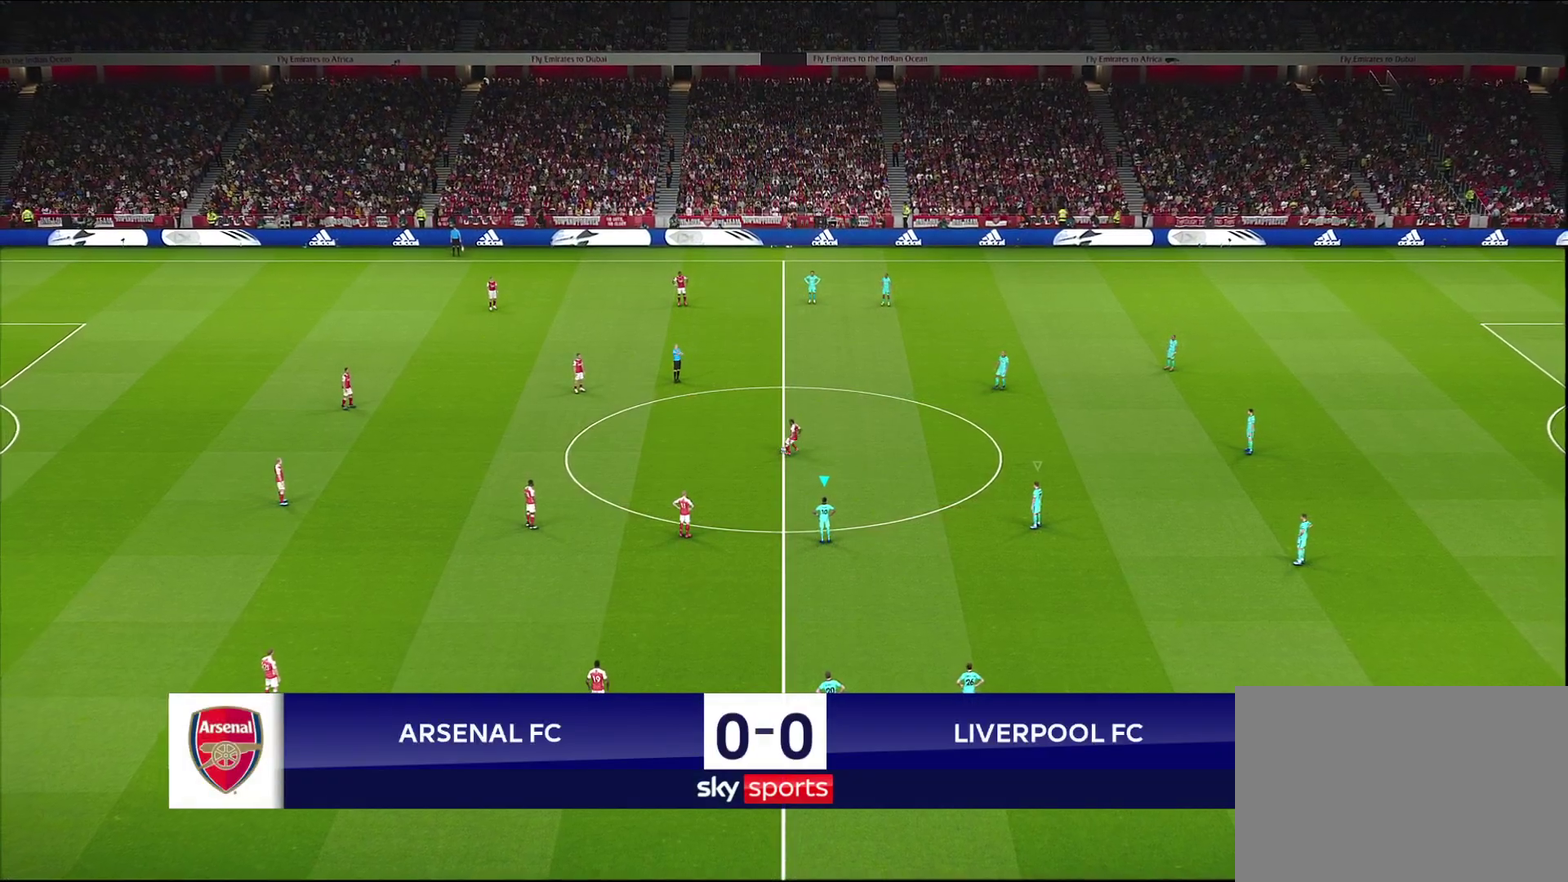
{"dt_ms": 700, "buttons": [], "left_stick": "right", "right_stick": "center", "events": [[67, "right_stick", "right"], [233, "right_stick", "center"], [417, "left_stick", "right"]]}